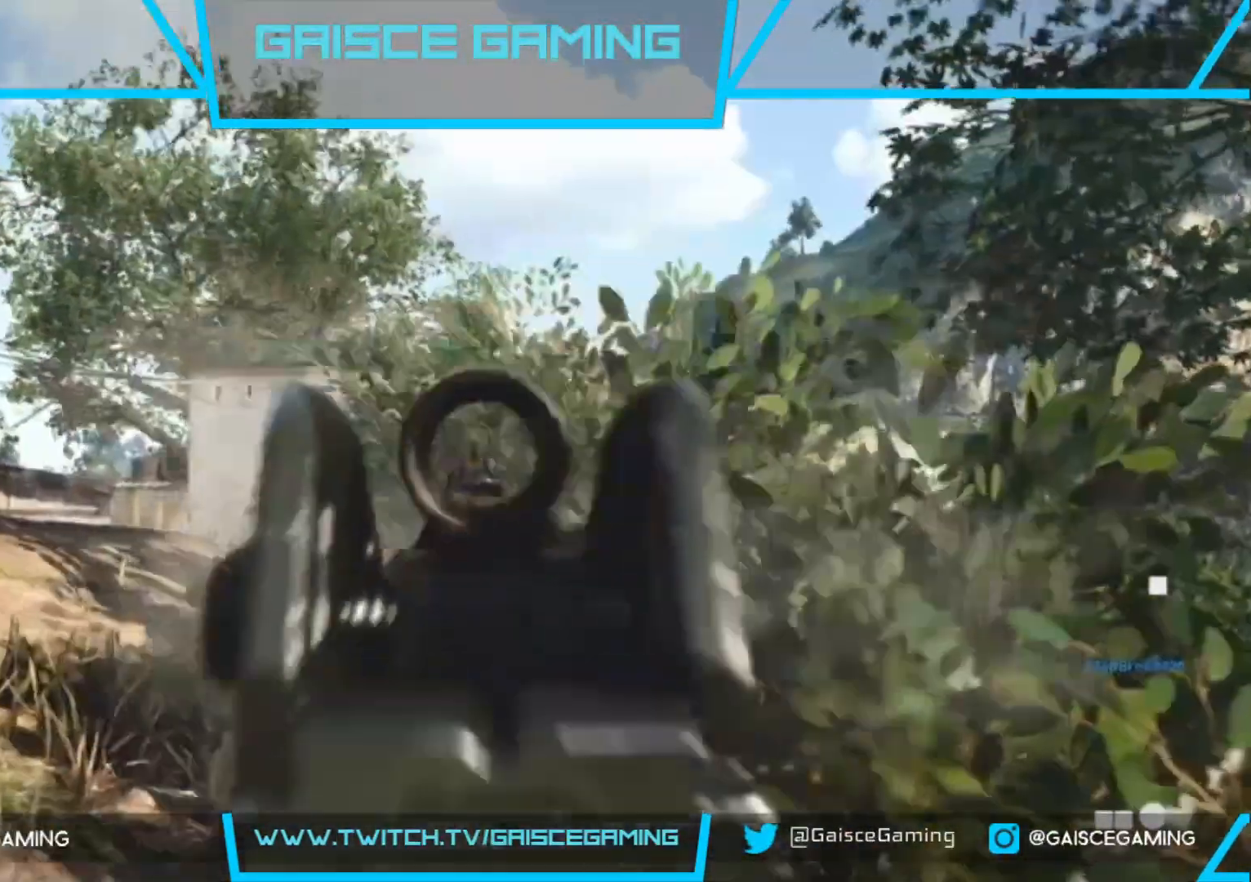
Gameplay with a controller (PlayStation layout); each line is a JSON object with the inputs held at the frame after it. "events" lists button and stick changes between this image and that frame as [ms after this image, input, new state], when the widget could be followed in between.
{"buttons": ["L2"], "left_stick": "up-left", "right_stick": "down", "events": [[117, "right_stick", "down"], [183, "R2", "down"], [317, "R2", "up"], [467, "left_stick", "up-left"]]}
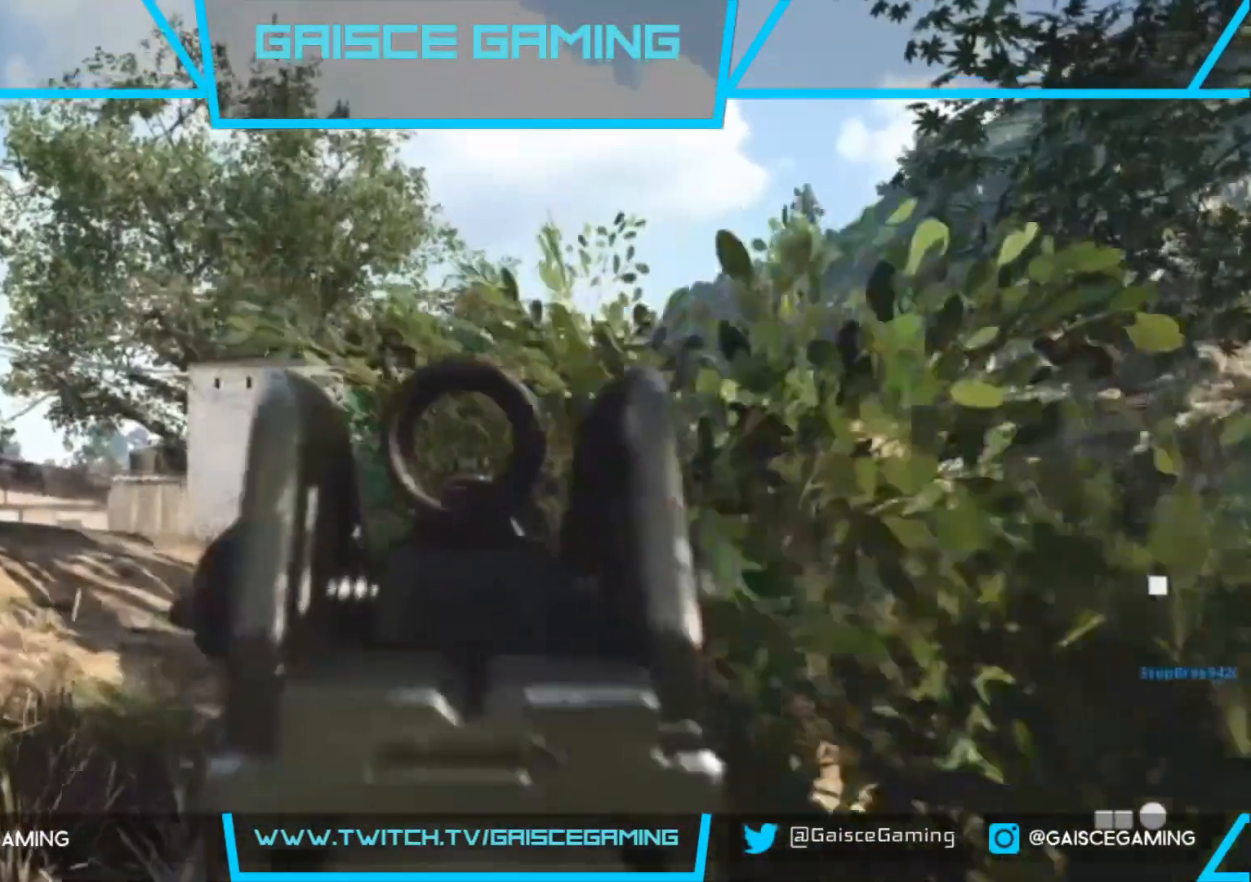
{"buttons": ["L2", "R2"], "left_stick": "up-left", "right_stick": "center", "events": [[17, "R2", "down"], [183, "R2", "up"], [417, "R2", "down"], [467, "right_stick", "center"]]}
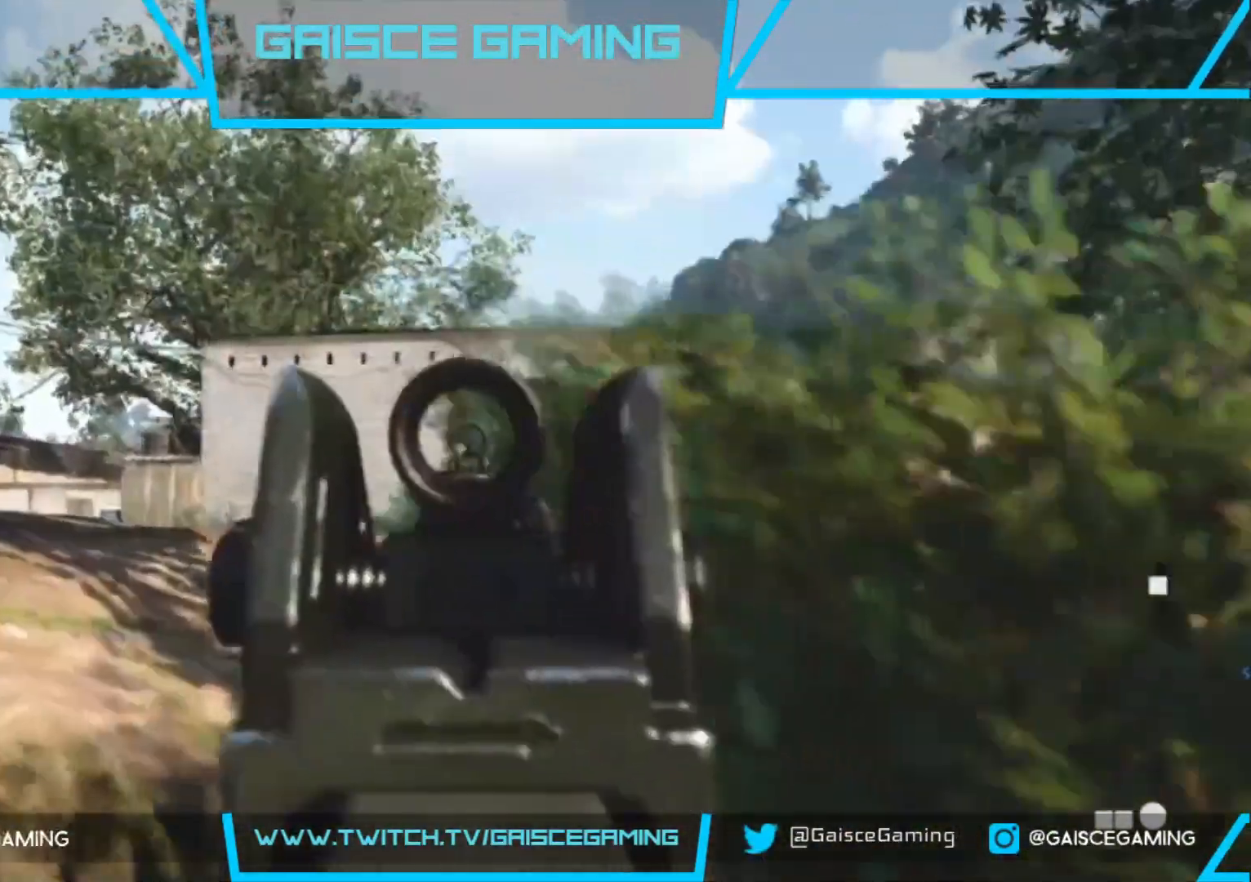
{"buttons": ["L2"], "left_stick": "up-left", "right_stick": "right", "events": [[50, "R2", "up"], [350, "R2", "down"], [350, "right_stick", "right"], [500, "R2", "up"]]}
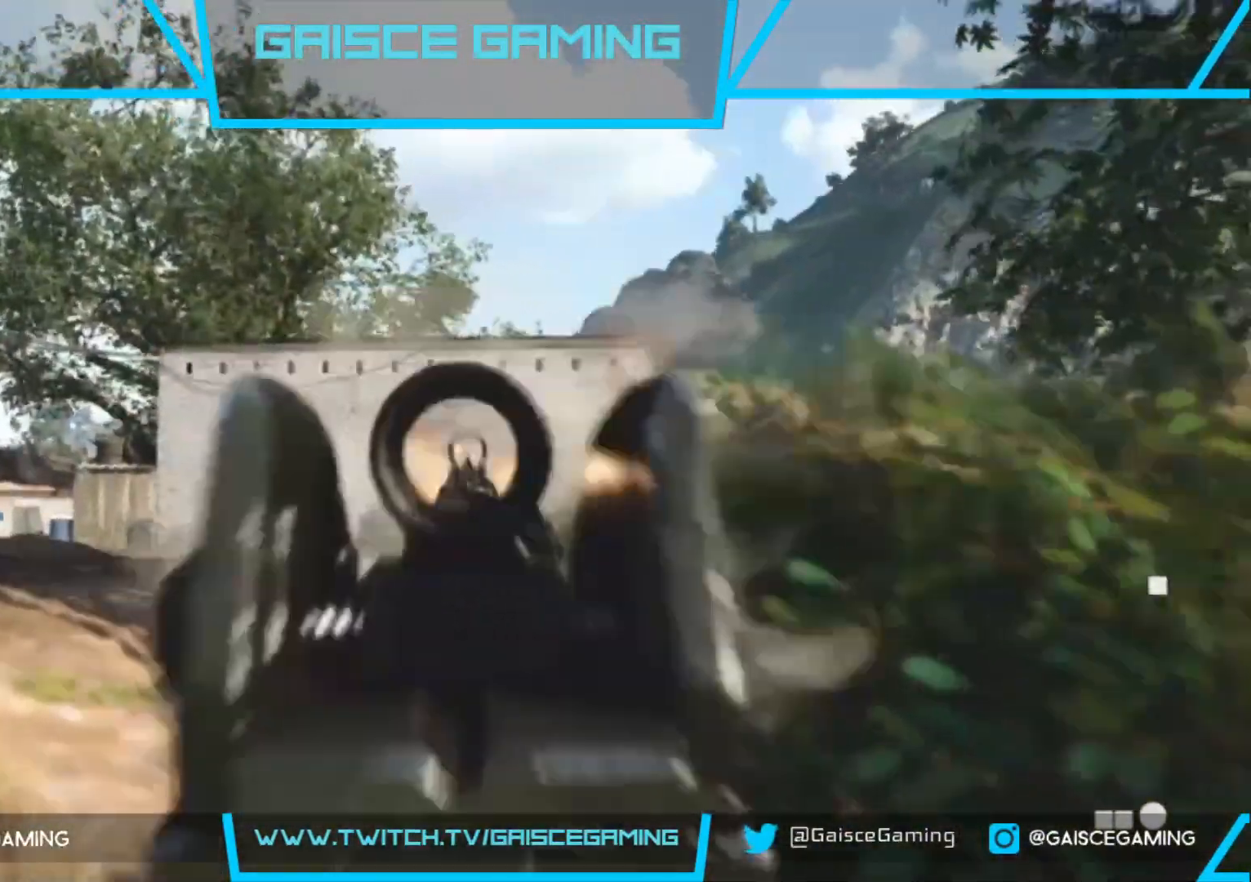
{"buttons": ["L2", "R2"], "left_stick": "up-left", "right_stick": "right", "events": [[483, "R2", "down"]]}
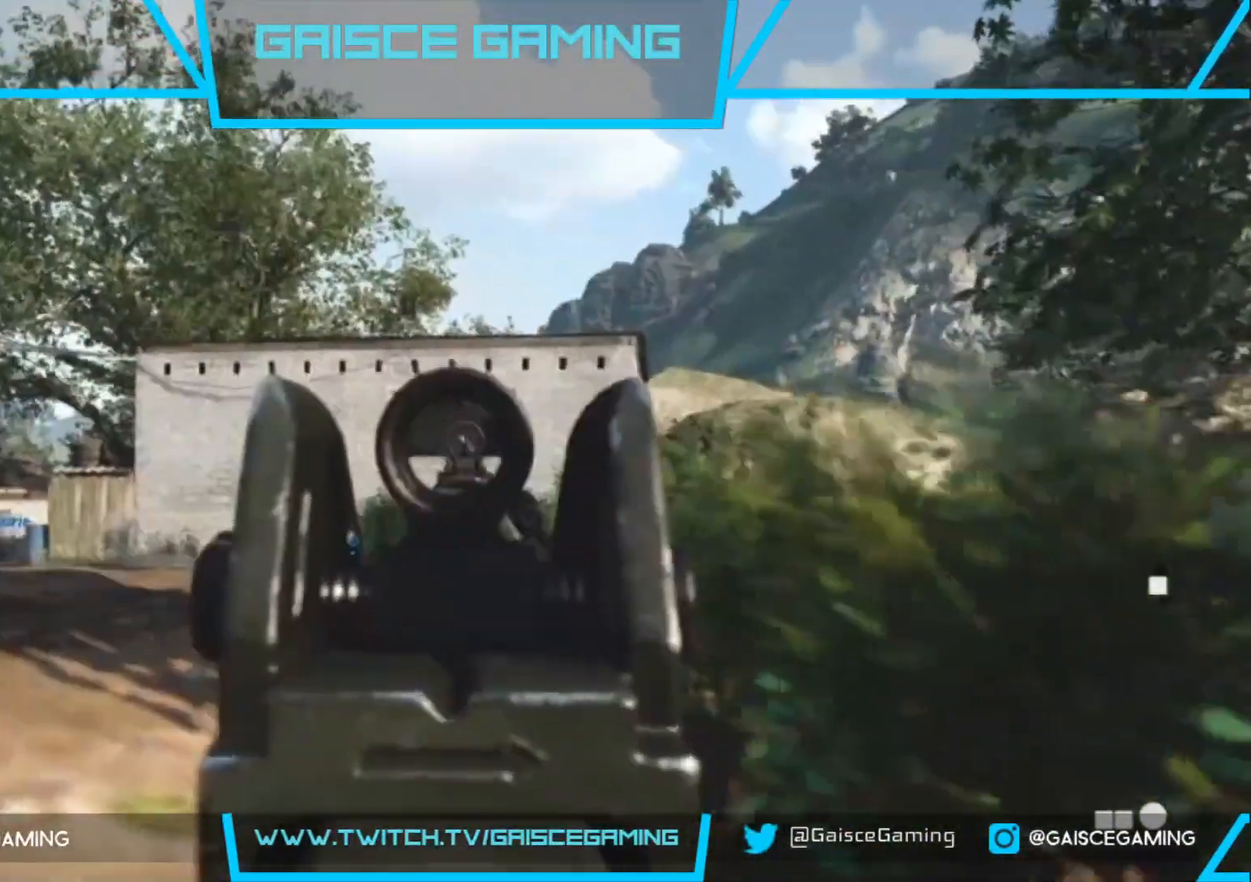
{"buttons": ["L2"], "left_stick": "up", "right_stick": "center", "events": [[167, "right_stick", "down"], [183, "R2", "up"], [267, "right_stick", "center"], [450, "left_stick", "up"]]}
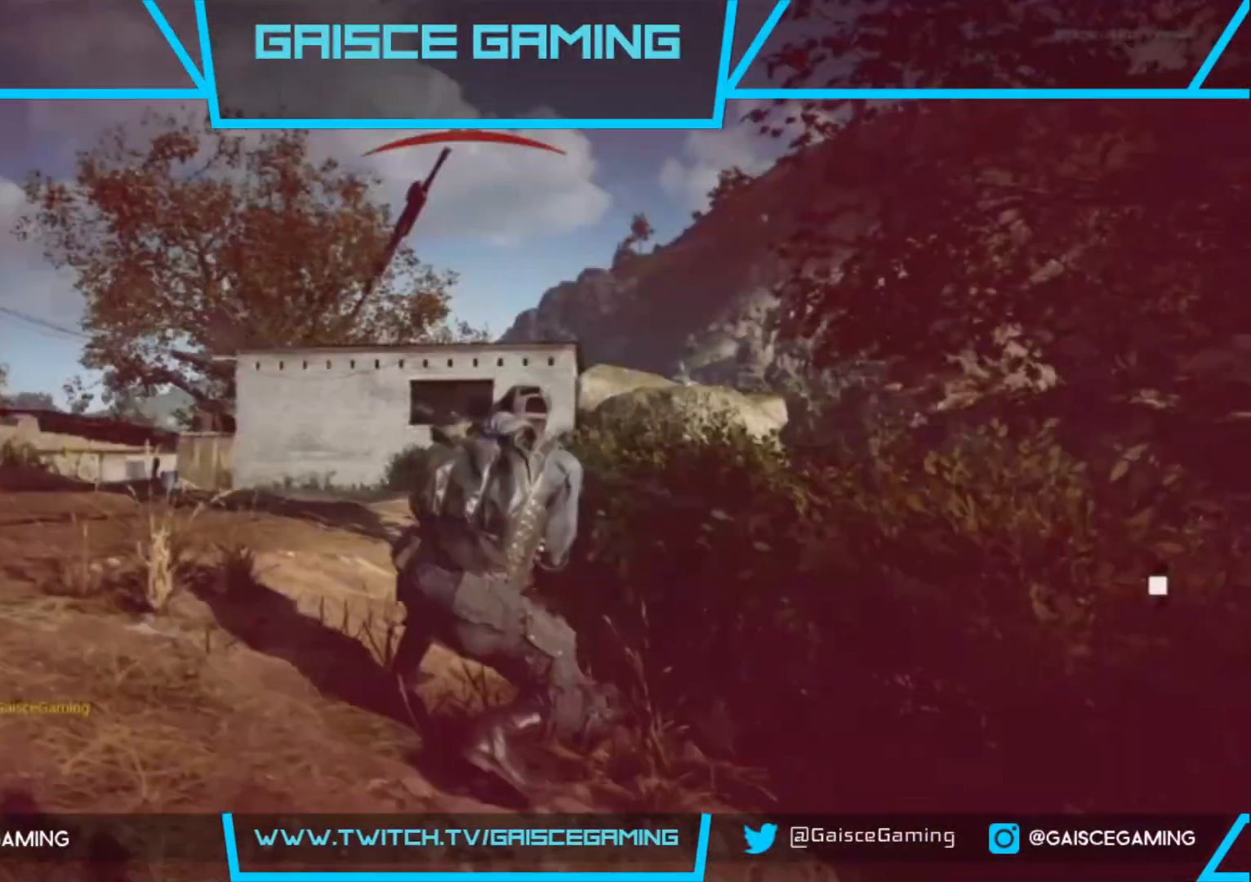
{"buttons": ["SQUARE"], "left_stick": "center", "right_stick": "center", "events": [[50, "left_stick", "up-right"], [100, "R2", "down"], [217, "L2", "up"], [217, "left_stick", "center"], [283, "R2", "up"], [417, "SQUARE", "down"]]}
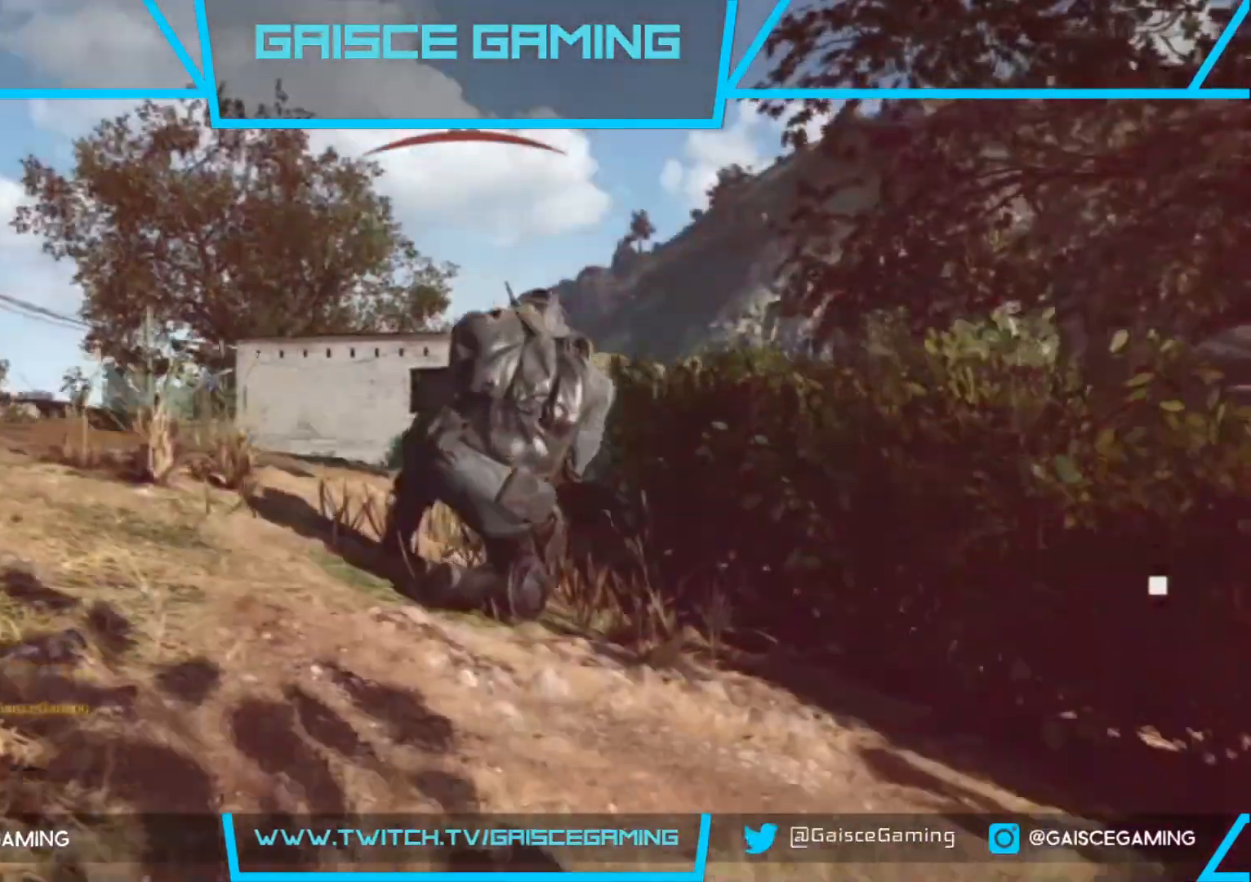
{"buttons": [], "left_stick": "center", "right_stick": "center", "events": [[50, "SQUARE", "up"], [133, "SQUARE", "down"], [250, "SQUARE", "up"], [350, "SQUARE", "down"], [450, "SQUARE", "up"]]}
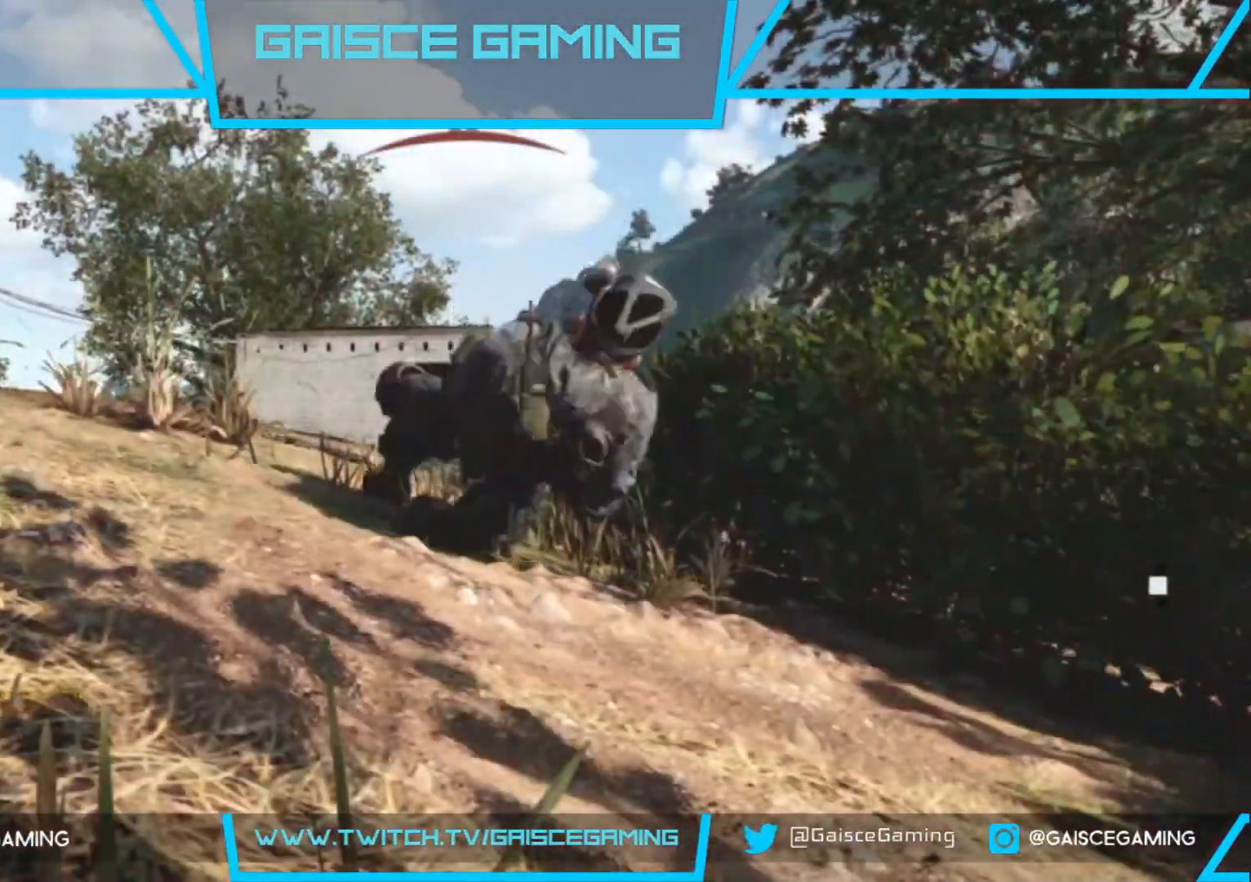
{"buttons": [], "left_stick": "center", "right_stick": "center", "events": [[33, "SQUARE", "down"], [100, "SQUARE", "up"], [217, "SQUARE", "down"], [283, "SQUARE", "up"], [383, "SQUARE", "down"], [433, "SQUARE", "up"]]}
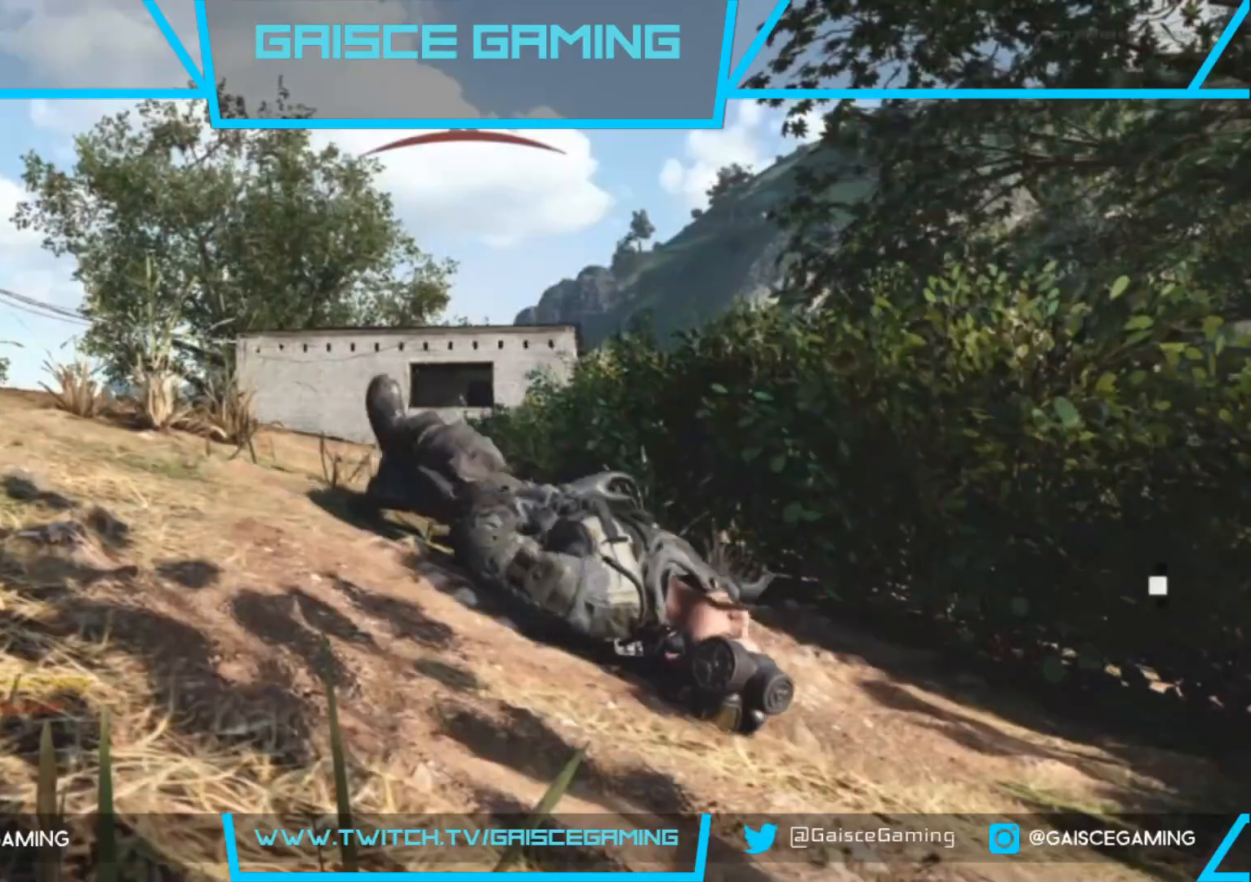
{"buttons": [], "left_stick": "center", "right_stick": "center", "events": [[50, "SQUARE", "down"], [100, "SQUARE", "up"], [183, "SQUARE", "down"], [300, "SQUARE", "up"], [350, "SQUARE", "down"], [467, "SQUARE", "up"]]}
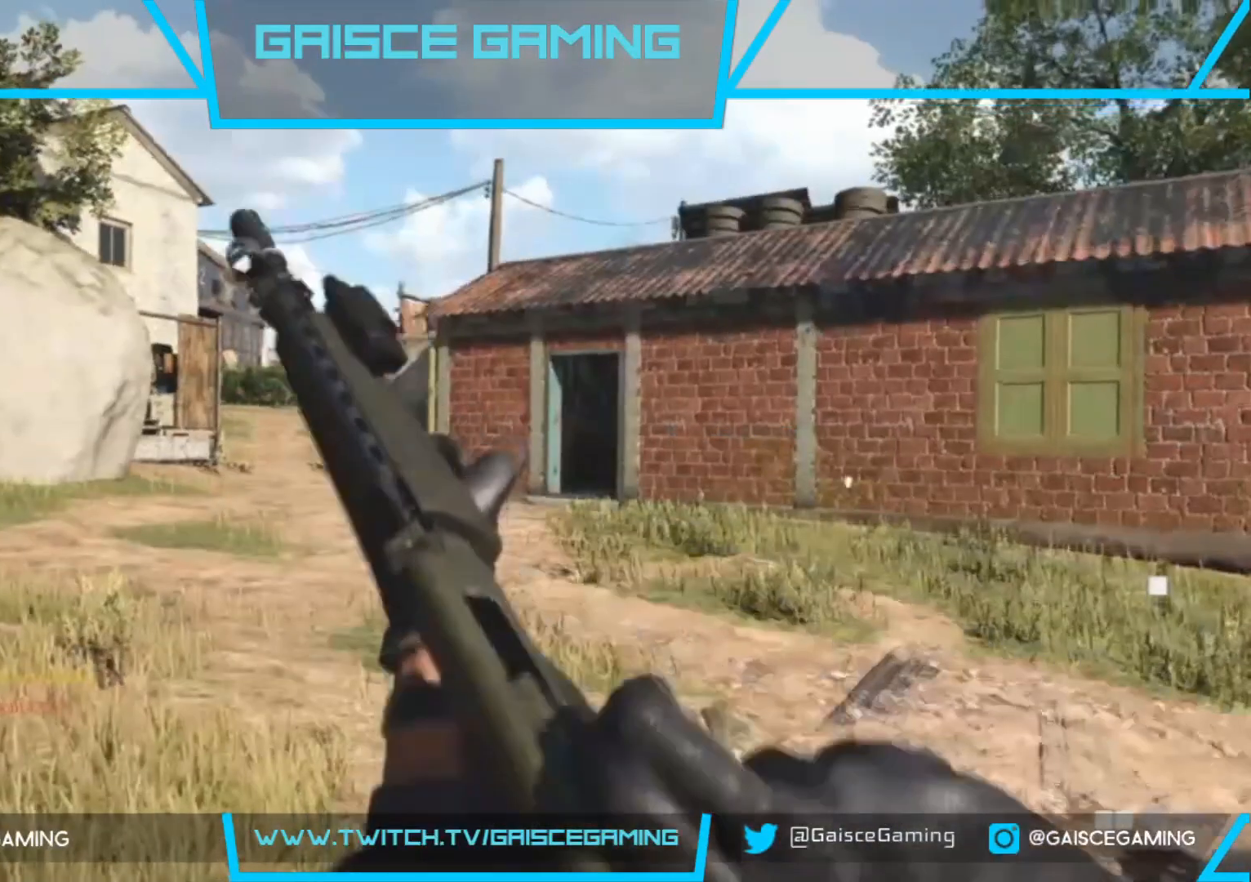
{"buttons": [], "left_stick": "down-right", "right_stick": "down-right", "events": [[150, "DPAD_RIGHT", "down"], [267, "DPAD_RIGHT", "up"], [267, "right_stick", "left"], [383, "right_stick", "down"], [433, "left_stick", "down-right"], [450, "right_stick", "down-right"]]}
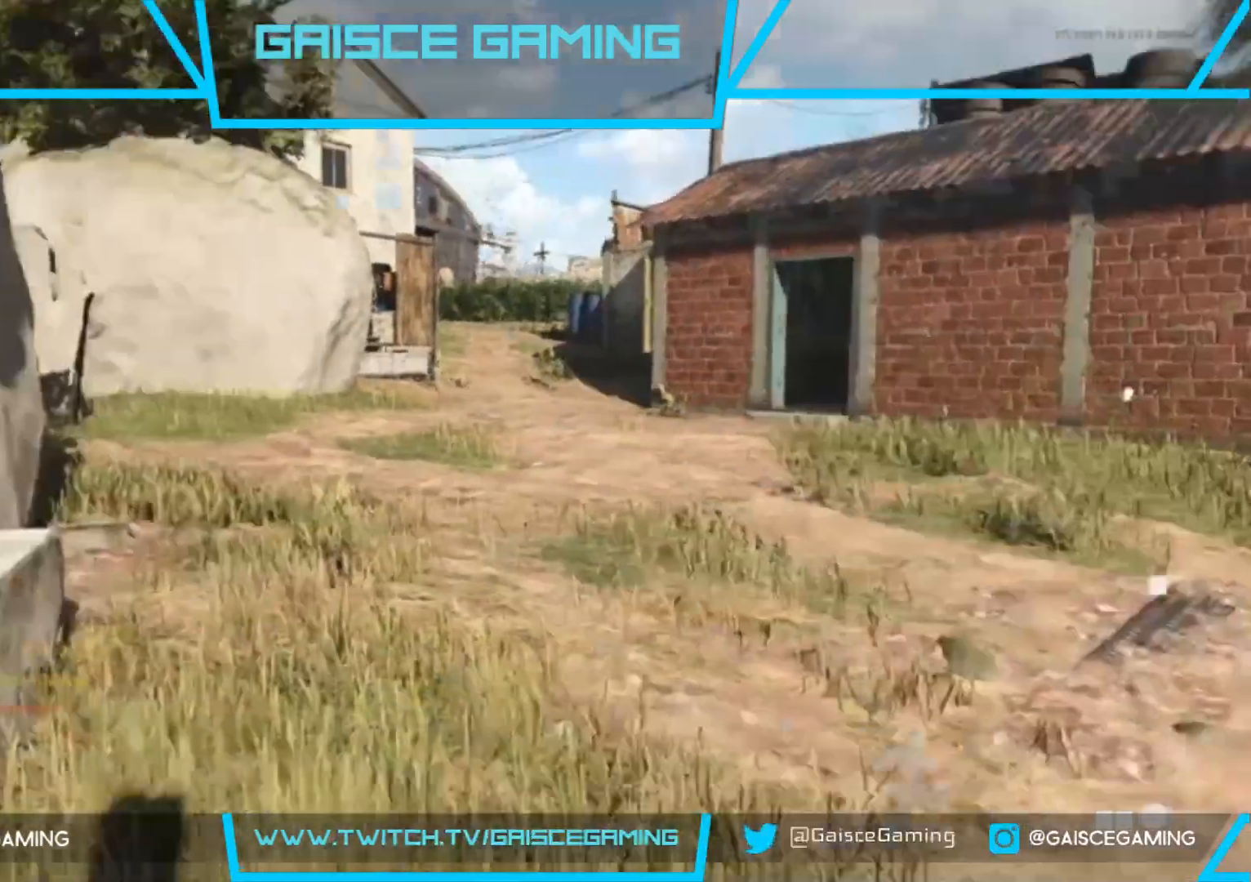
{"buttons": [], "left_stick": "down-right", "right_stick": "center", "events": [[67, "right_stick", "left"], [333, "right_stick", "center"]]}
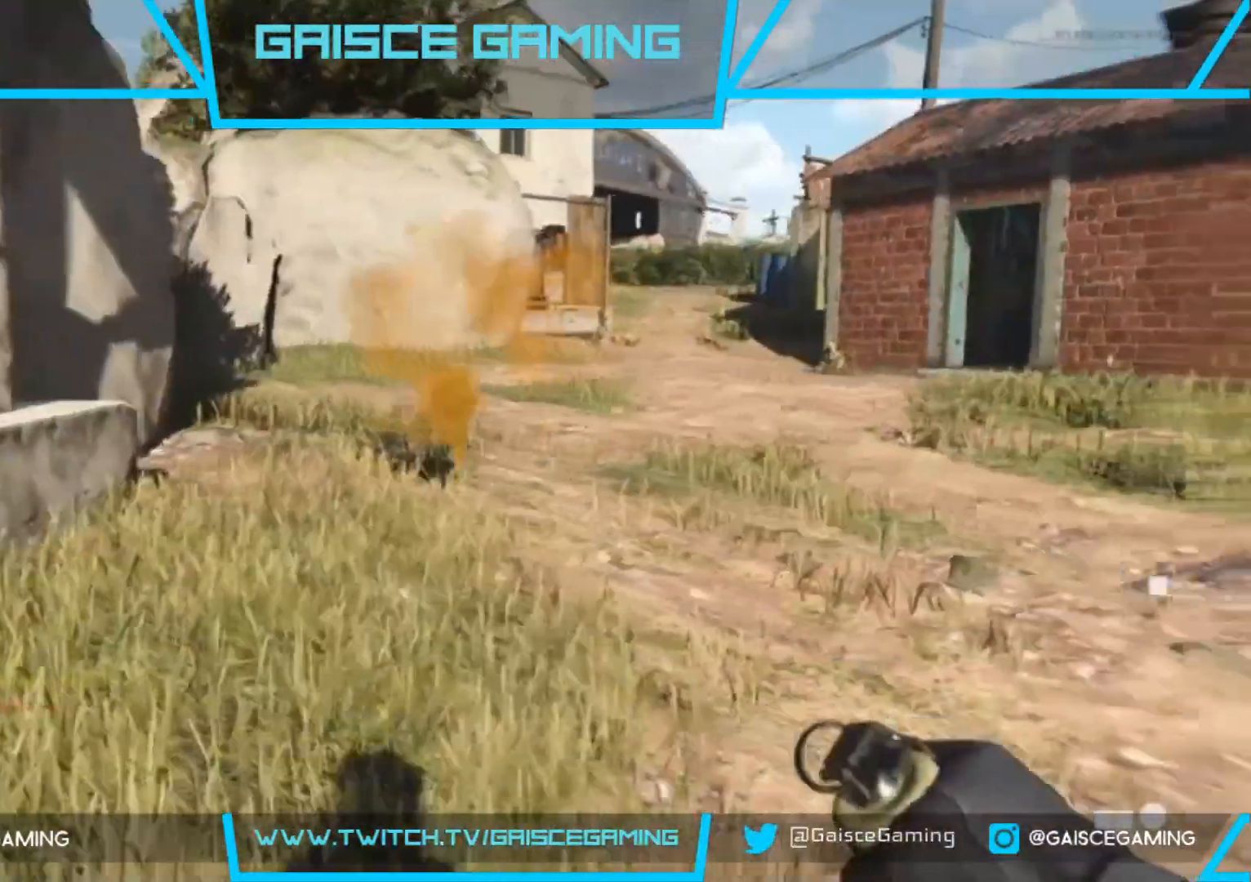
{"buttons": [], "left_stick": "right", "right_stick": "center", "events": [[167, "R2", "down"], [233, "left_stick", "right"], [383, "R2", "up"]]}
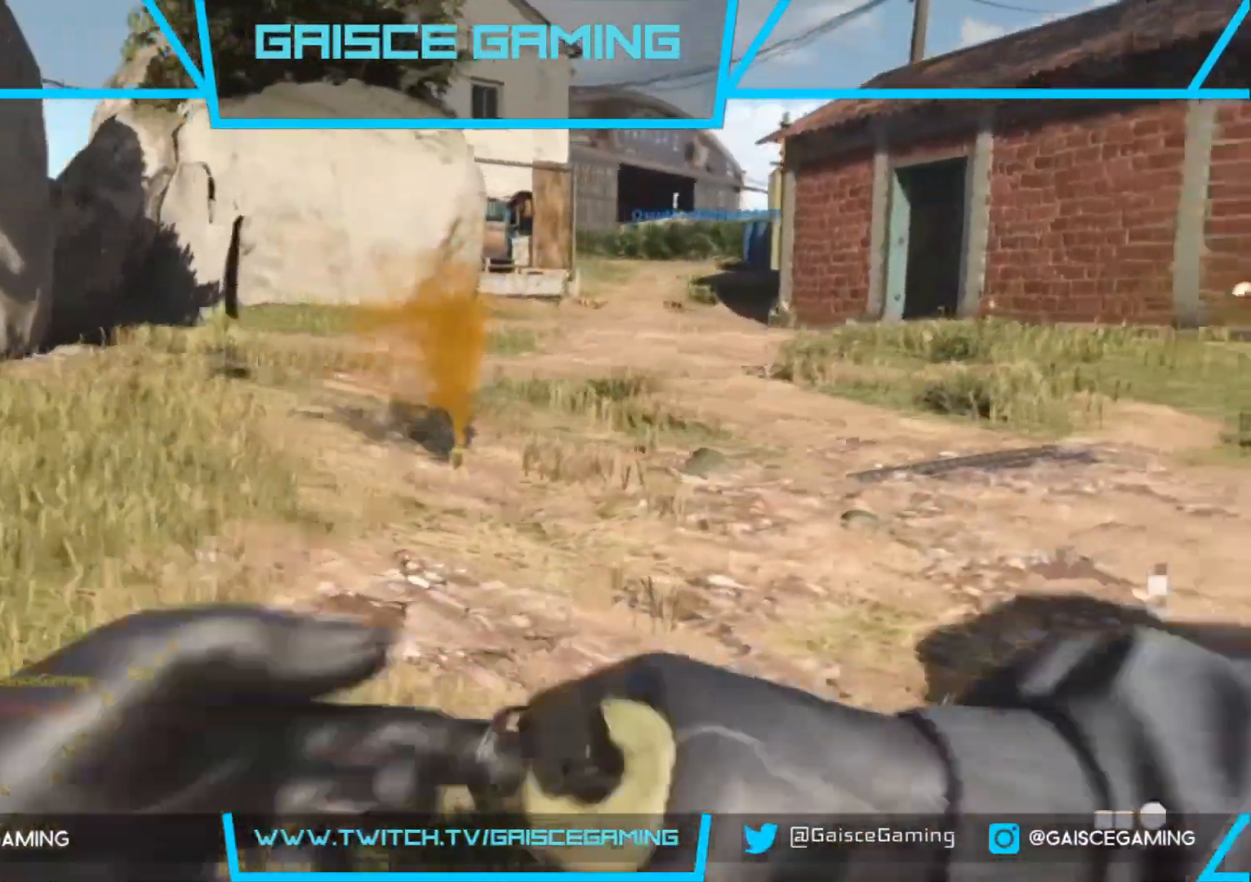
{"buttons": [], "left_stick": "down", "right_stick": "center", "events": [[200, "left_stick", "down"]]}
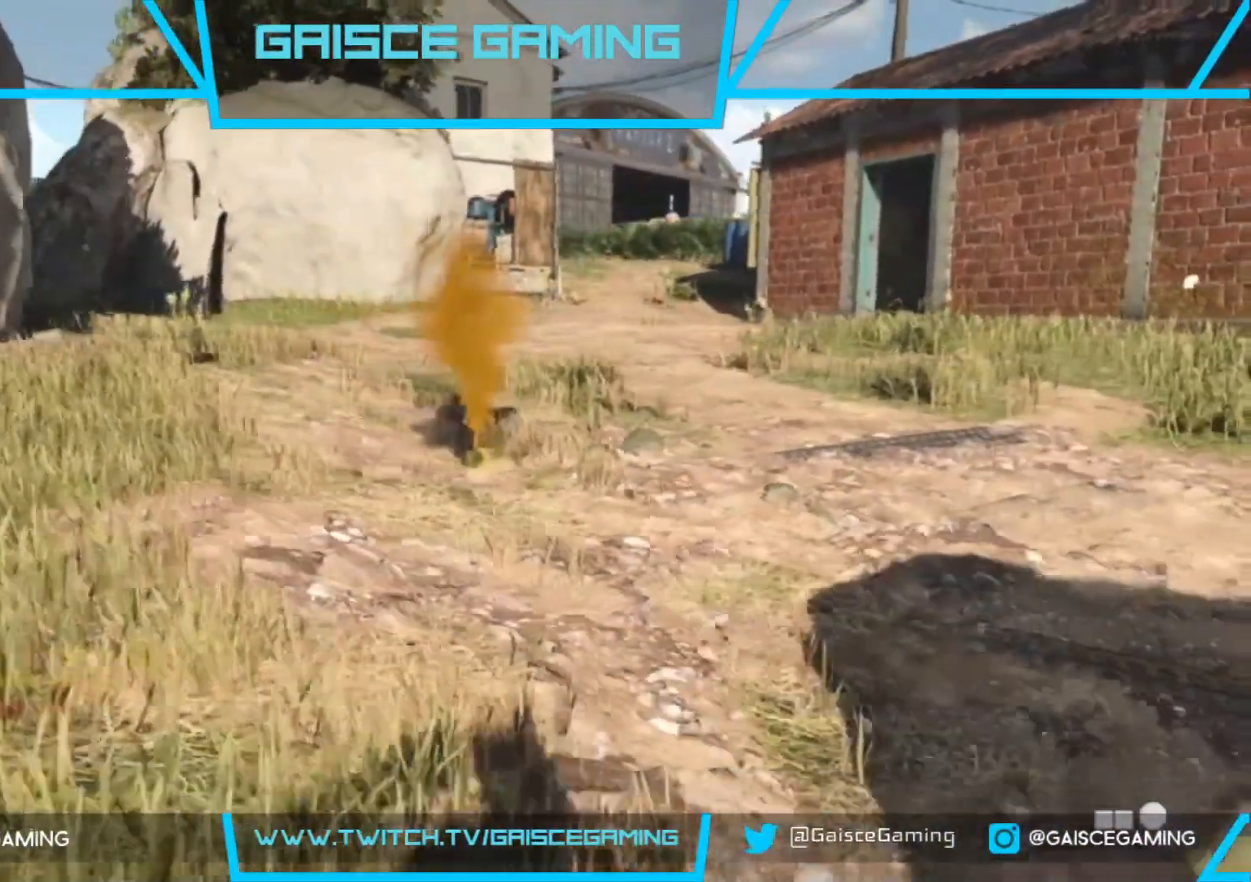
{"buttons": [], "left_stick": "down", "right_stick": "down-right", "events": [[217, "right_stick", "right"], [450, "right_stick", "down-right"]]}
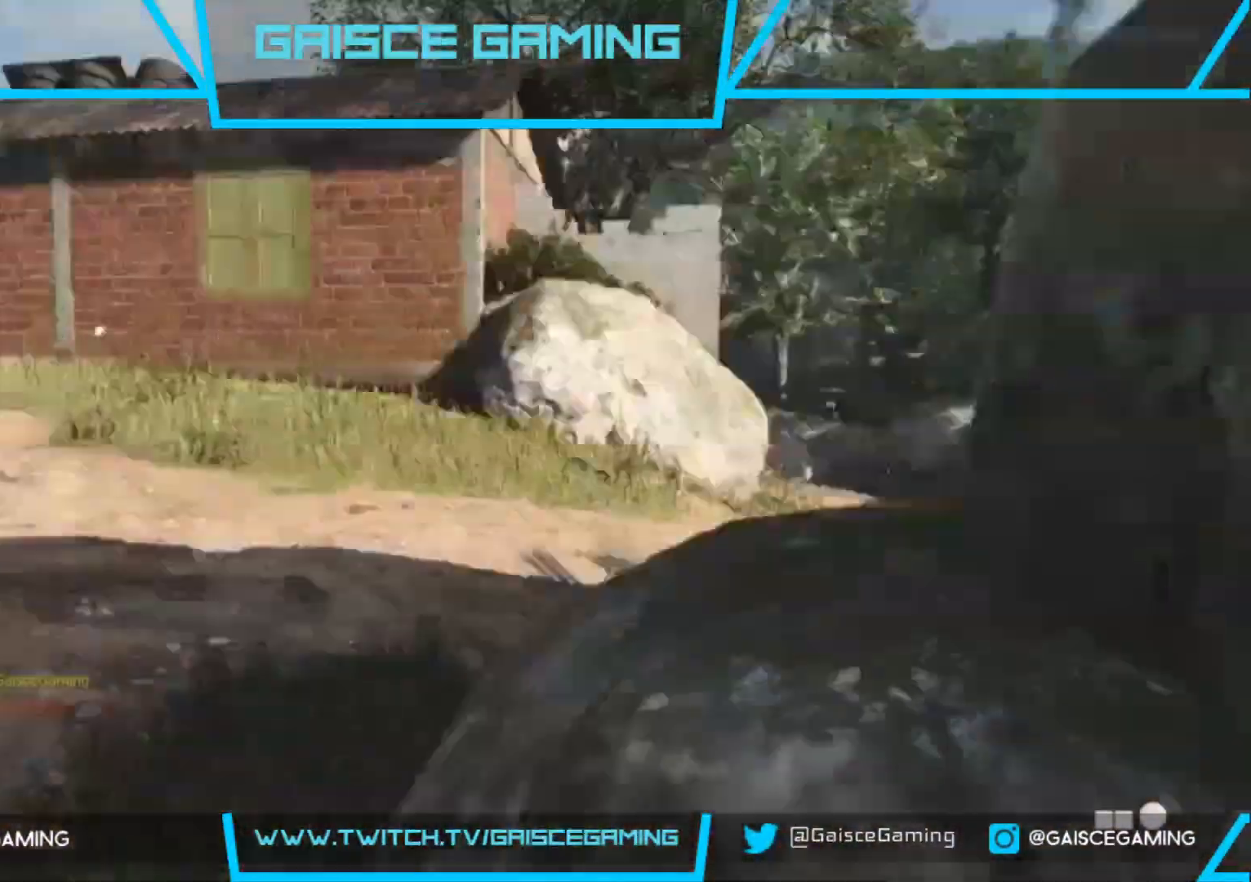
{"buttons": [], "left_stick": "up-left", "right_stick": "center", "events": [[183, "right_stick", "center"], [233, "left_stick", "center"], [433, "left_stick", "up-left"]]}
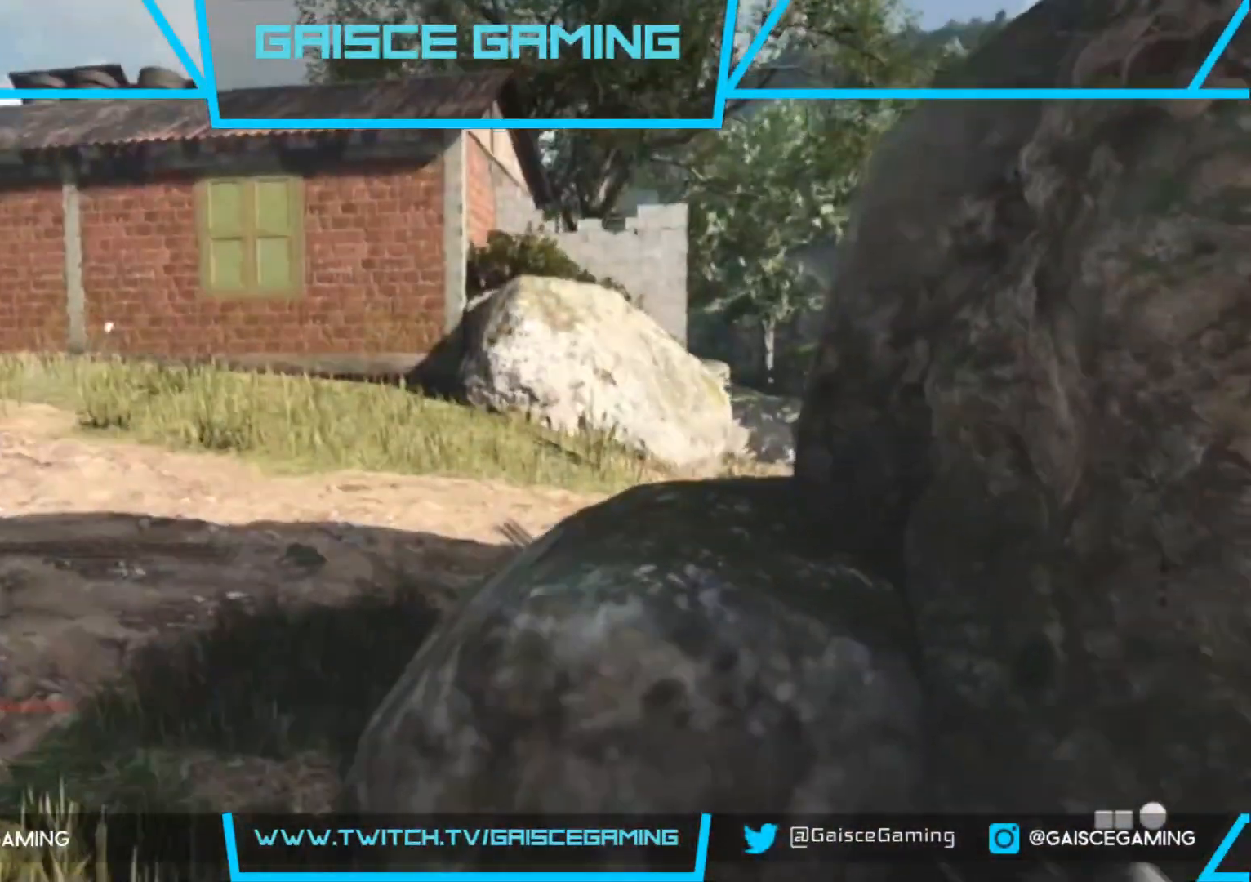
{"buttons": [], "left_stick": "center", "right_stick": "right", "events": [[67, "right_stick", "right"], [417, "left_stick", "center"]]}
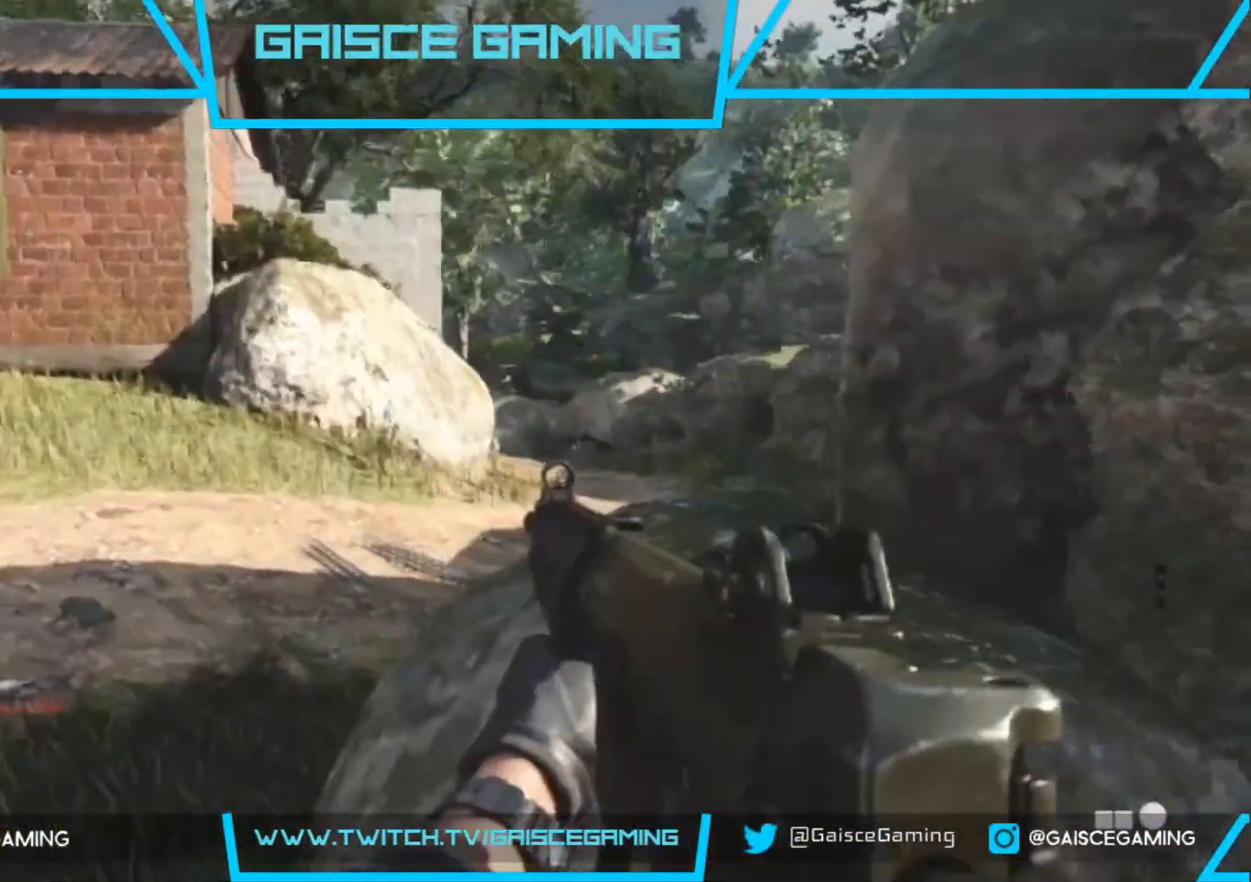
{"buttons": [], "left_stick": "down-right", "right_stick": "left", "events": [[50, "right_stick", "center"], [133, "left_stick", "right"], [333, "right_stick", "left"], [467, "left_stick", "down-right"]]}
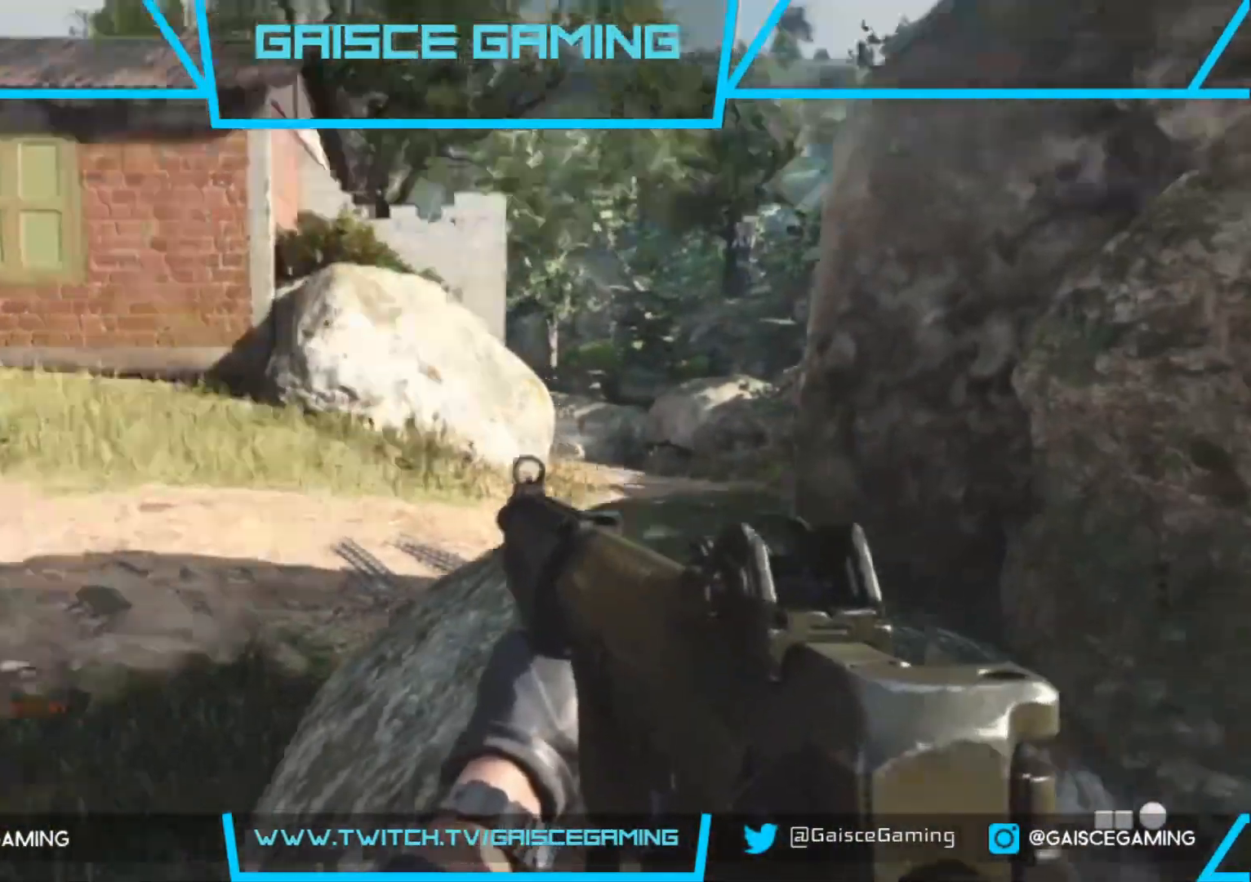
{"buttons": [], "left_stick": "center", "right_stick": "center", "events": [[217, "CIRCLE", "down"], [267, "right_stick", "center"], [350, "CIRCLE", "up"], [350, "left_stick", "center"]]}
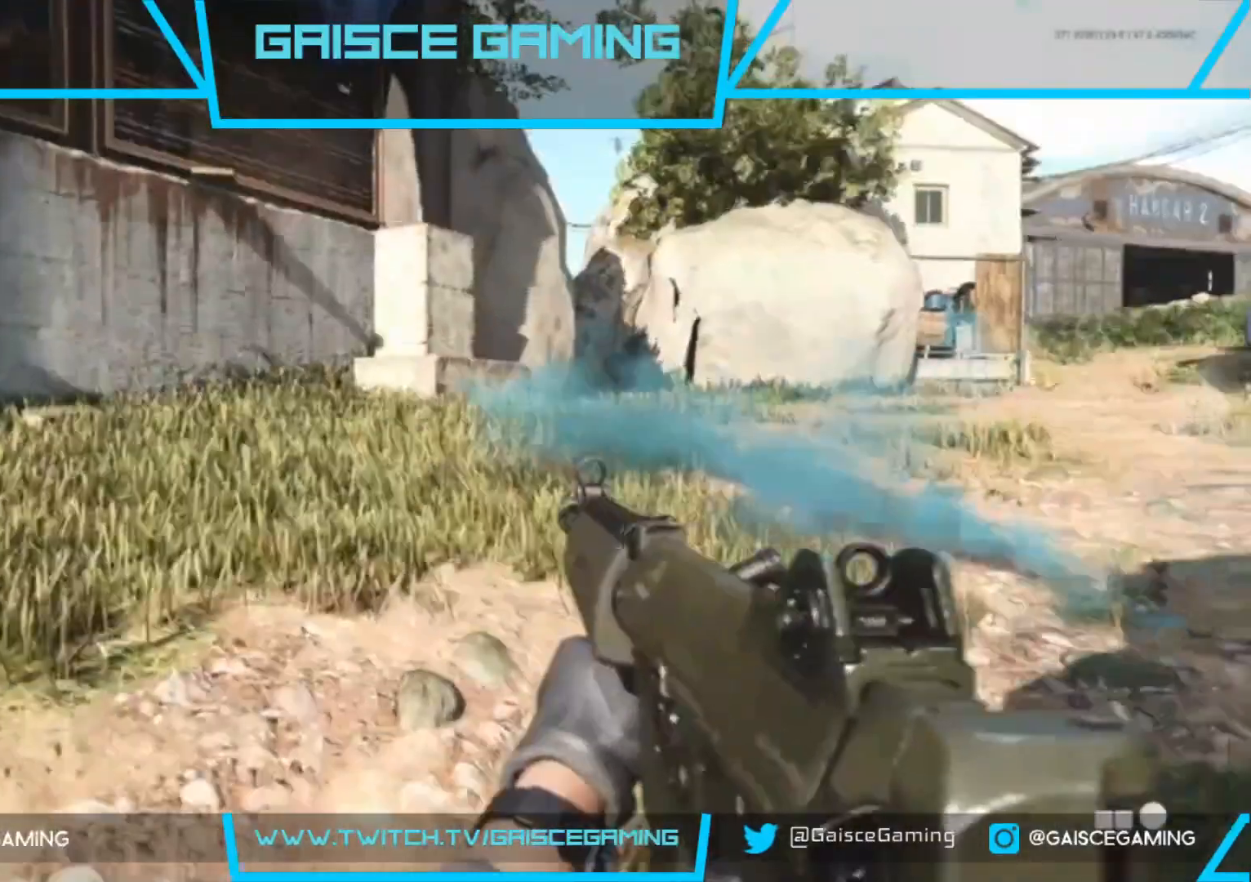
{"buttons": [], "left_stick": "center", "right_stick": "center", "events": [[117, "right_stick", "up"], [217, "right_stick", "up-left"], [317, "left_stick", "down-left"], [450, "left_stick", "center"], [450, "right_stick", "center"]]}
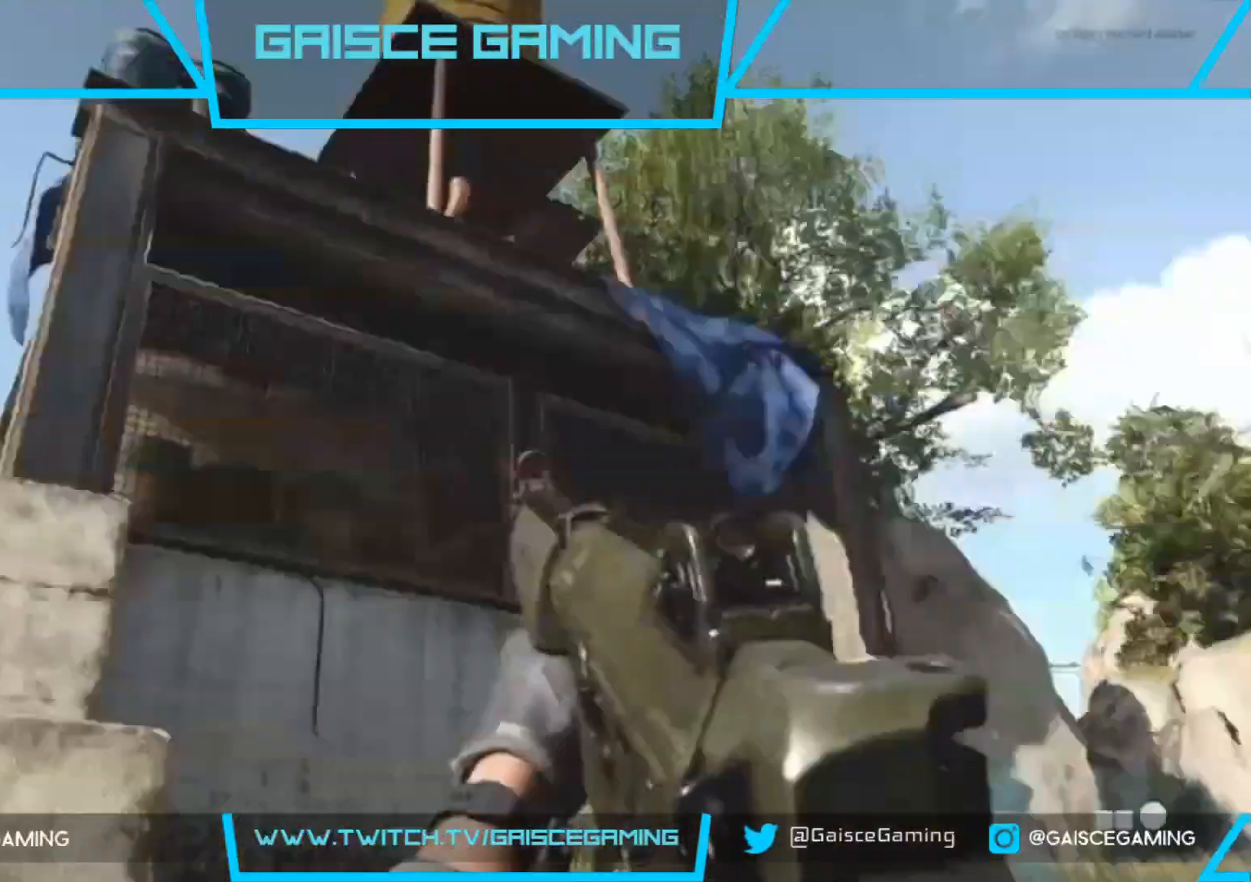
{"buttons": [], "left_stick": "center", "right_stick": "center", "events": [[167, "right_stick", "up-left"], [383, "right_stick", "center"]]}
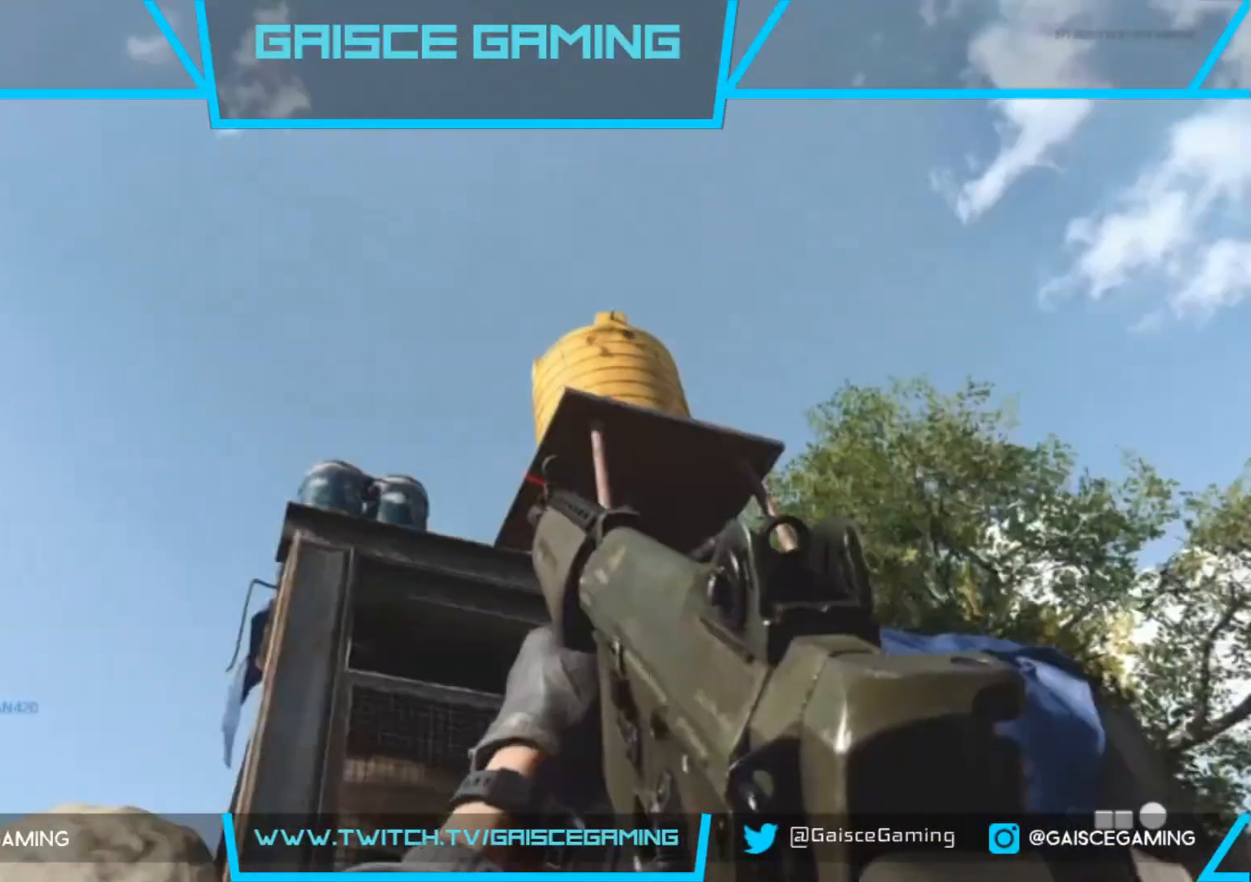
{"buttons": [], "left_stick": "center", "right_stick": "center", "events": [[33, "right_stick", "down-left"], [183, "right_stick", "down"], [467, "right_stick", "center"]]}
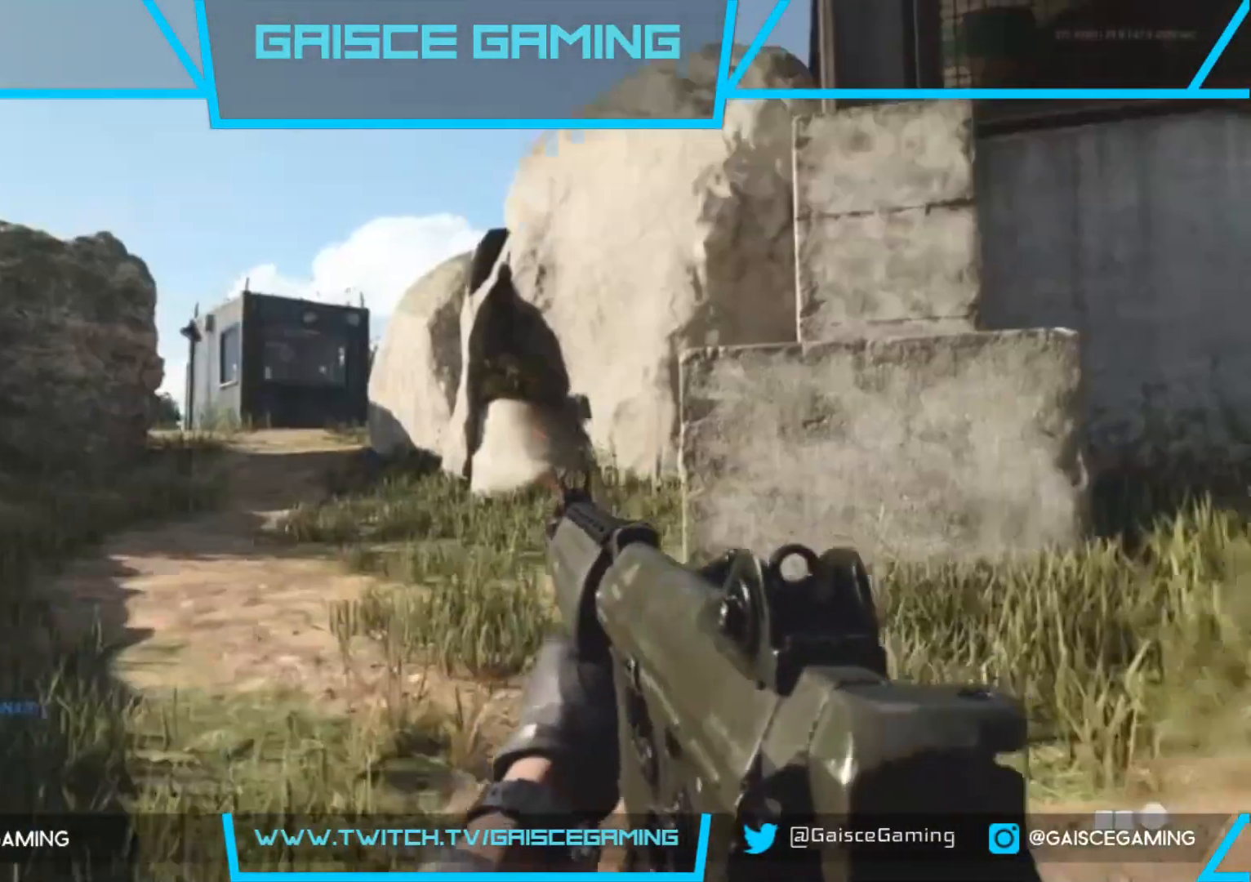
{"buttons": [], "left_stick": "center", "right_stick": "right", "events": [[433, "right_stick", "right"]]}
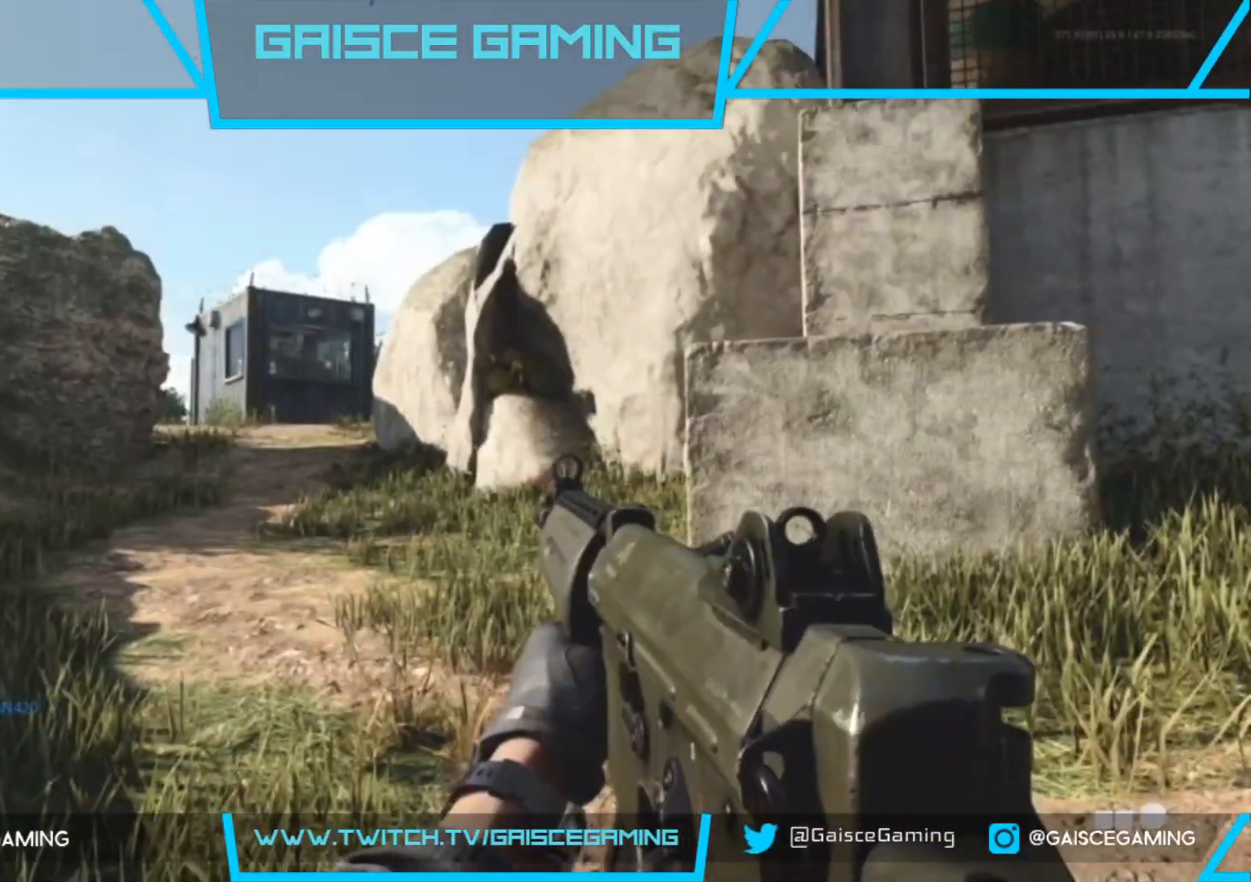
{"buttons": [], "left_stick": "center", "right_stick": "center", "events": [[333, "right_stick", "center"]]}
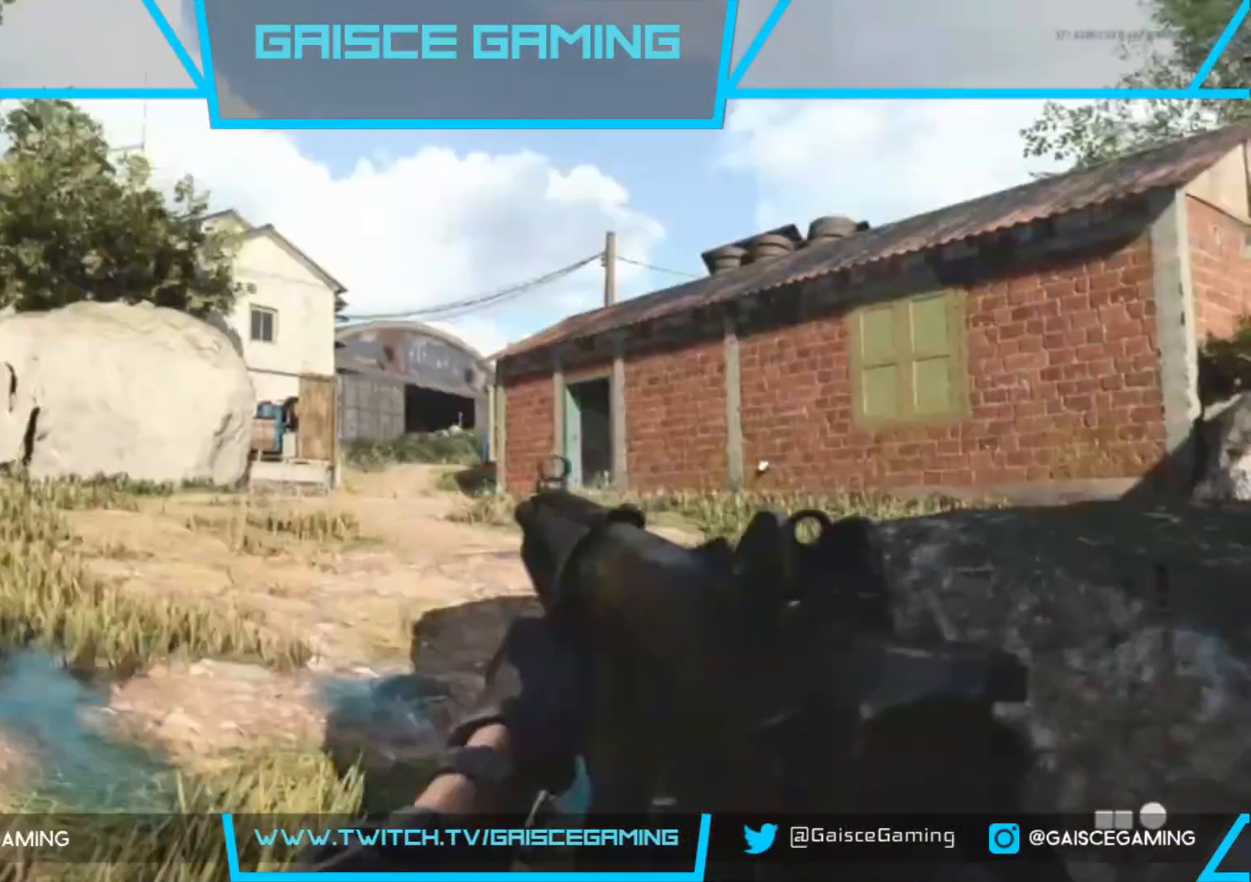
{"buttons": ["L2"], "left_stick": "center", "right_stick": "center", "events": [[33, "right_stick", "right"], [183, "right_stick", "center"], [450, "L2", "down"]]}
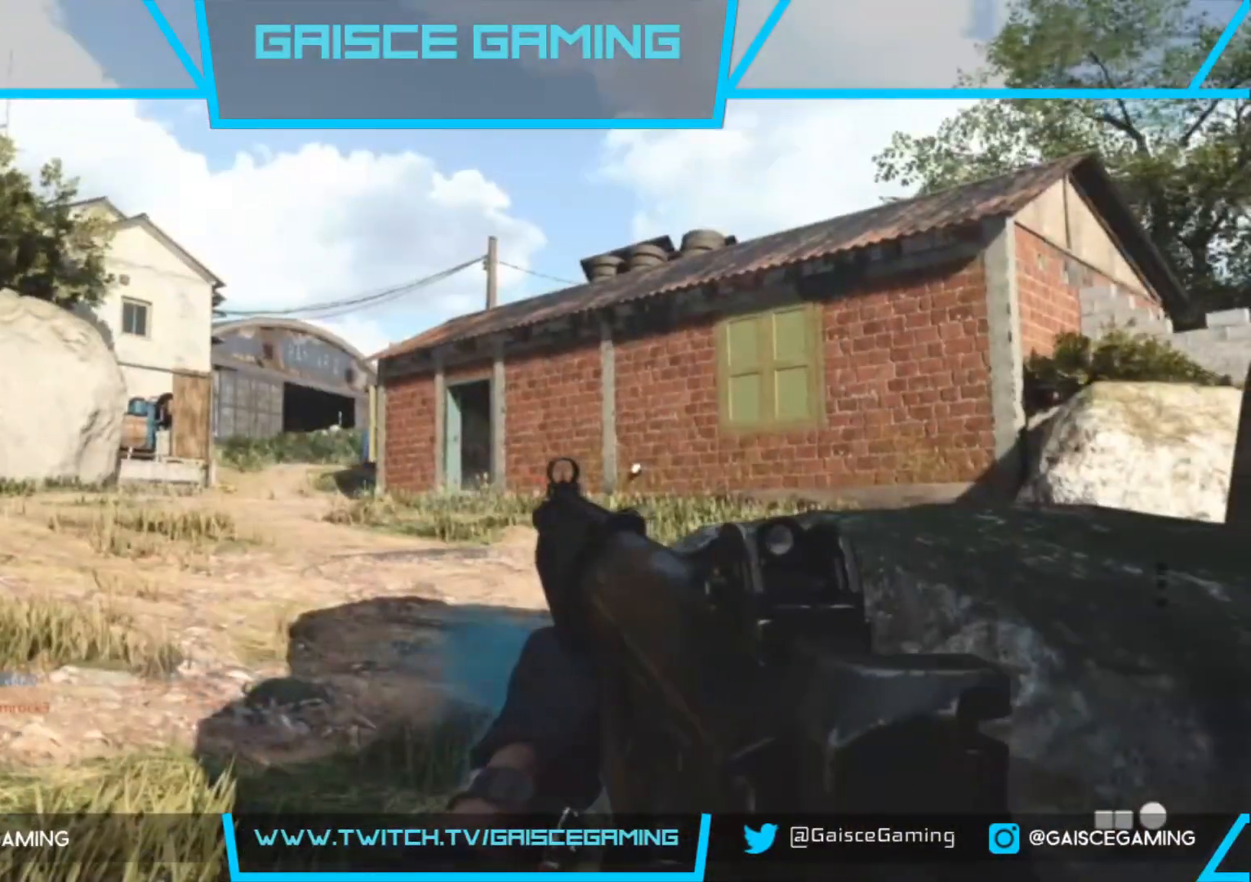
{"buttons": ["L2"], "left_stick": "center", "right_stick": "center", "events": [[67, "right_stick", "left"], [117, "right_stick", "center"], [300, "right_stick", "left"], [400, "right_stick", "center"]]}
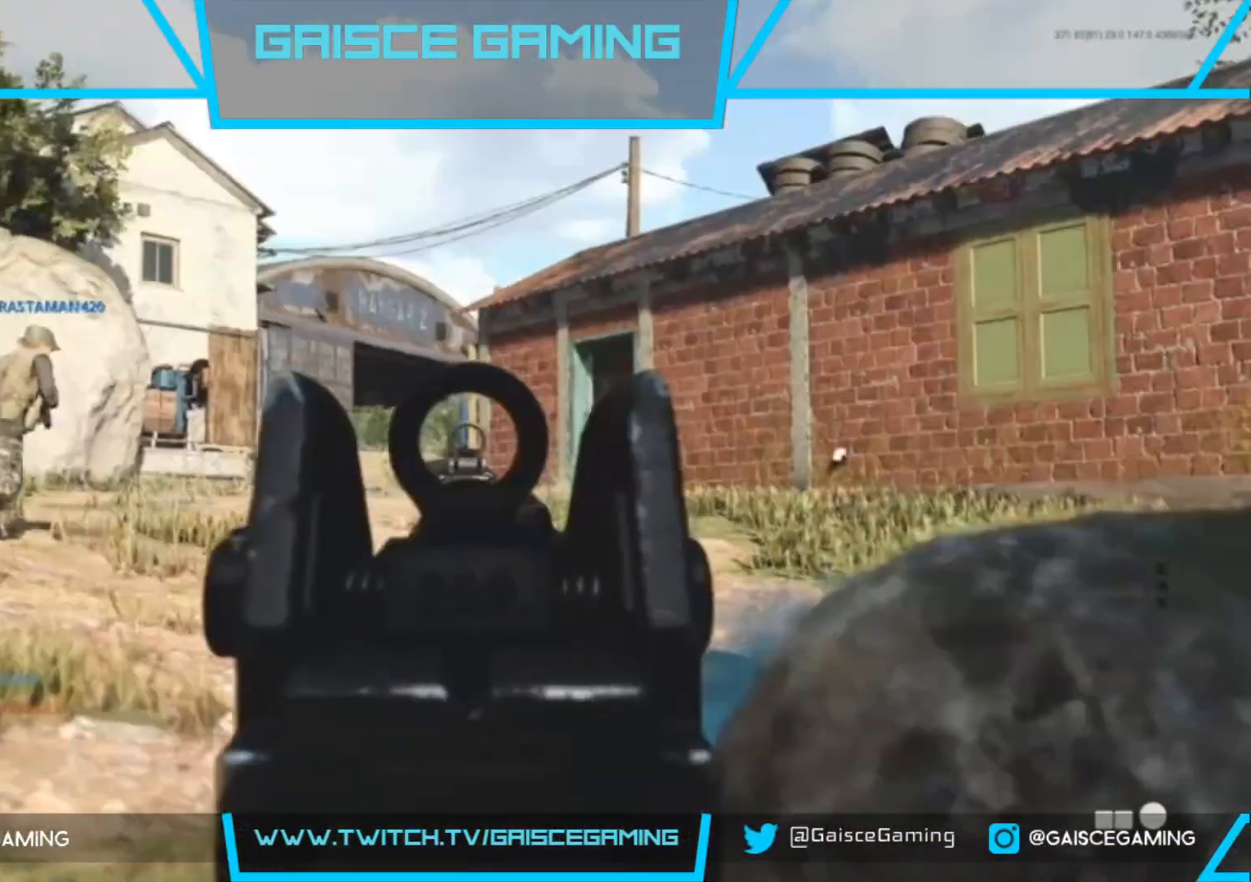
{"buttons": ["L2"], "left_stick": "down", "right_stick": "center", "events": [[400, "left_stick", "down"]]}
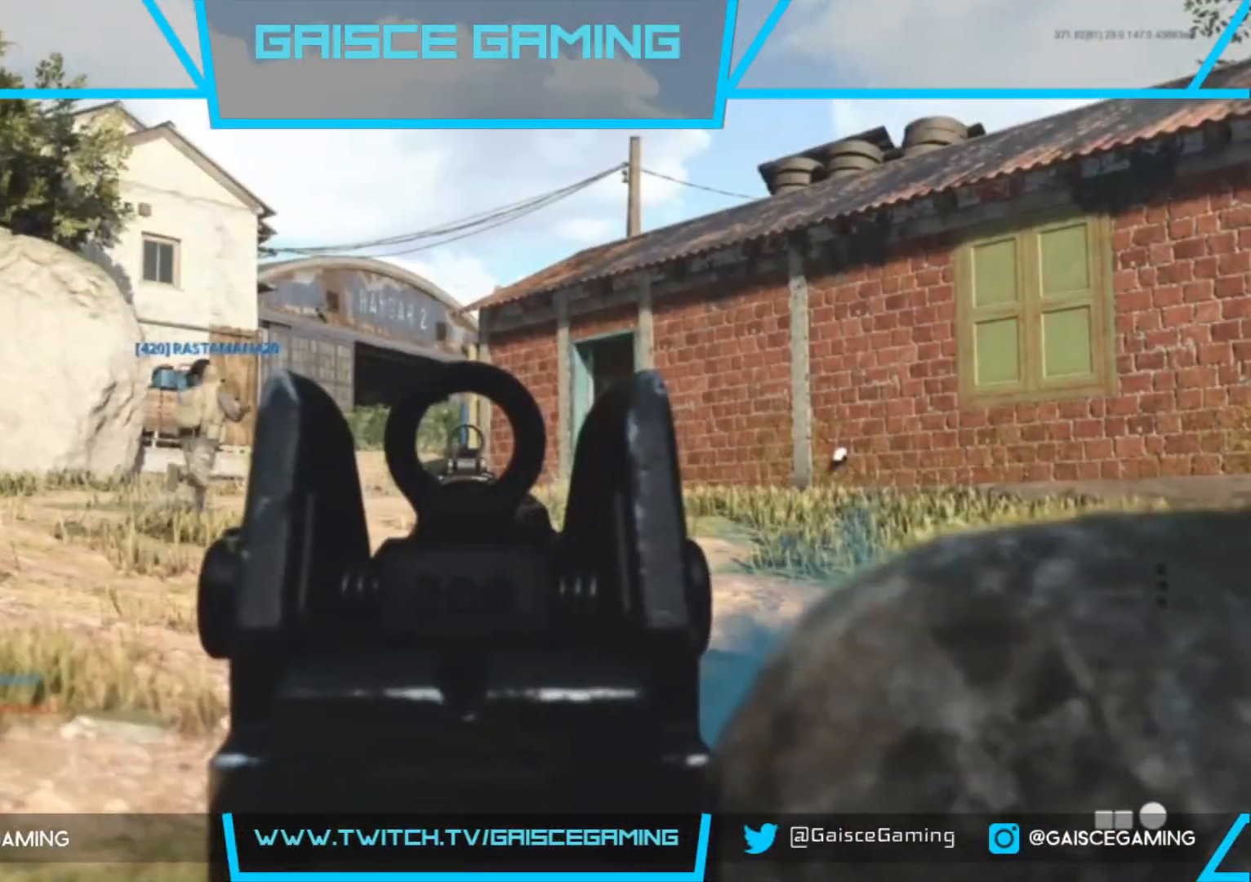
{"buttons": ["L2"], "left_stick": "center", "right_stick": "center", "events": [[217, "left_stick", "center"]]}
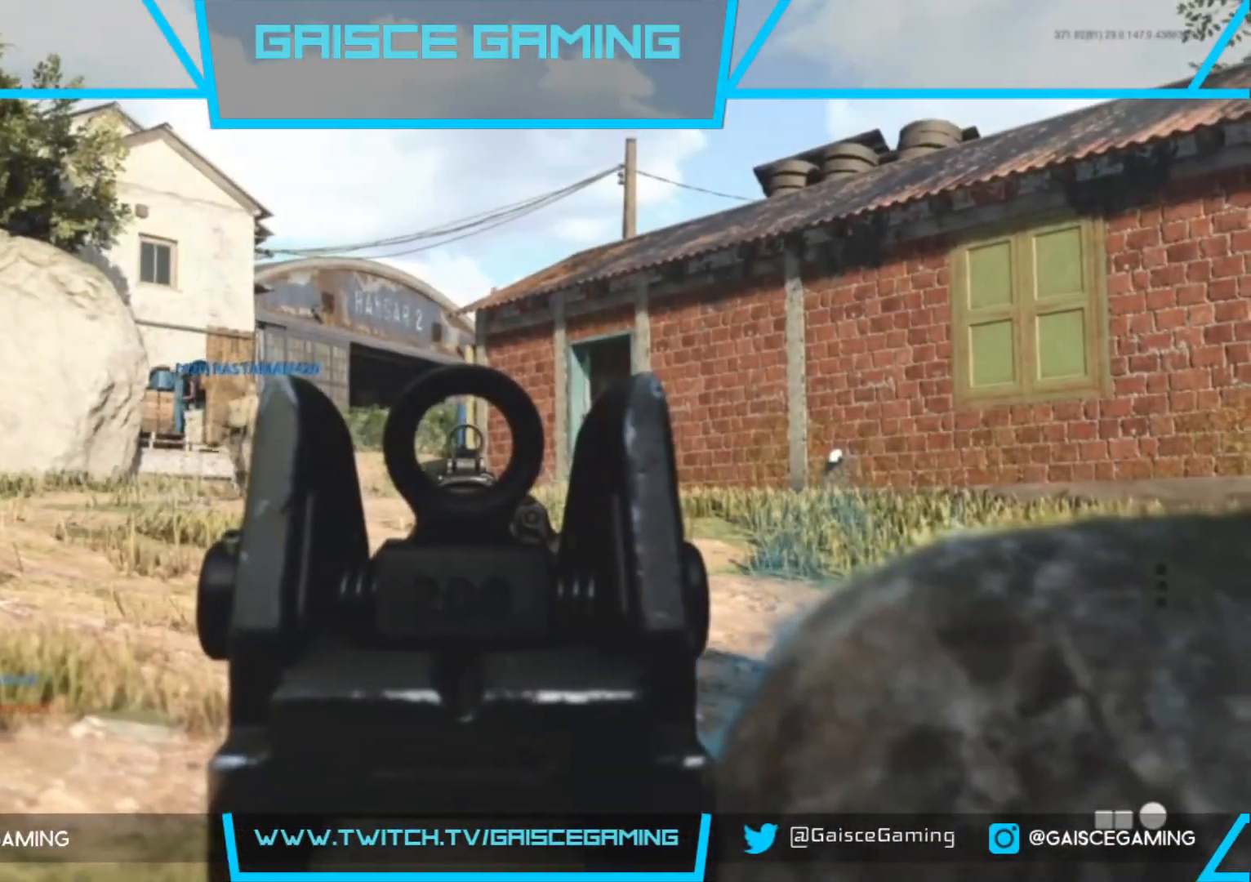
{"buttons": ["L2"], "left_stick": "center", "right_stick": "center", "events": []}
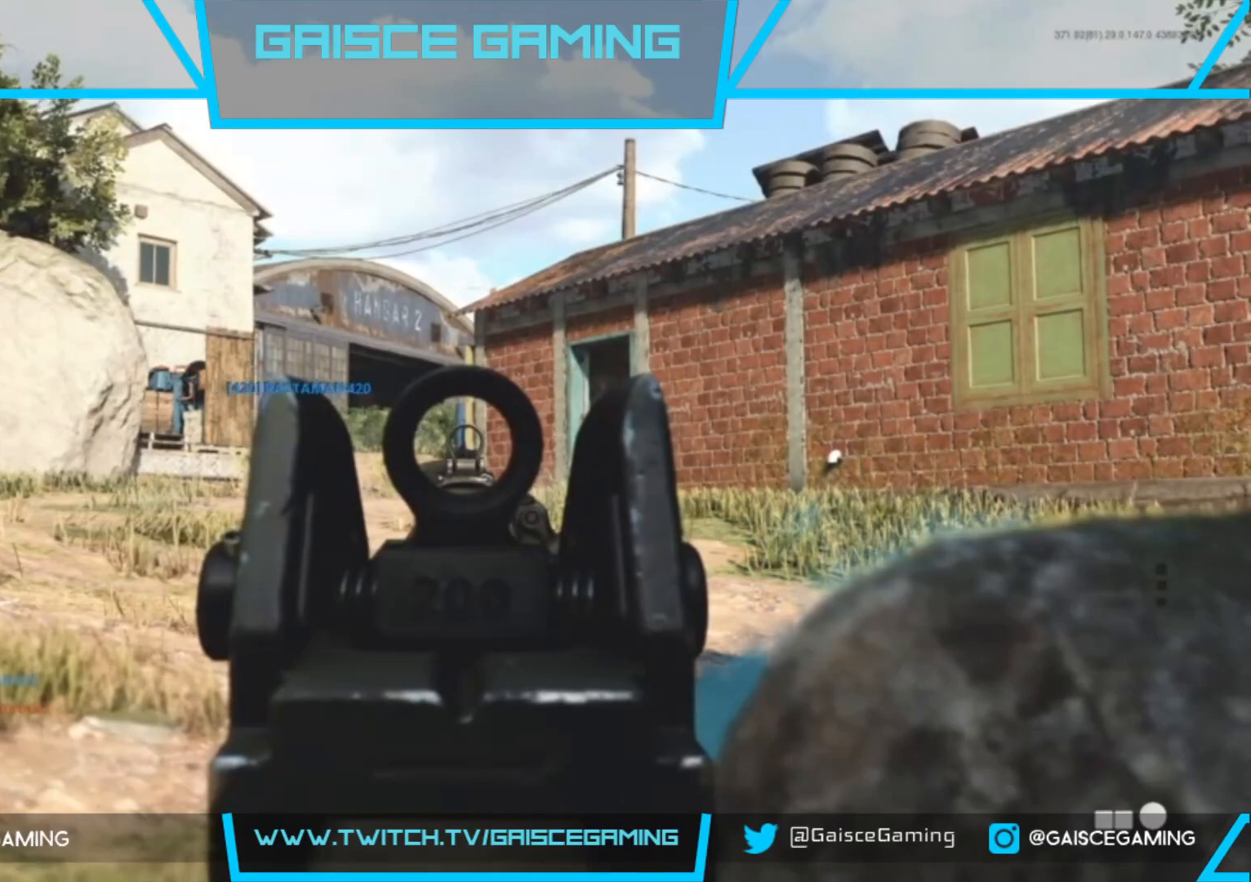
{"buttons": ["L2"], "left_stick": "center", "right_stick": "center", "events": []}
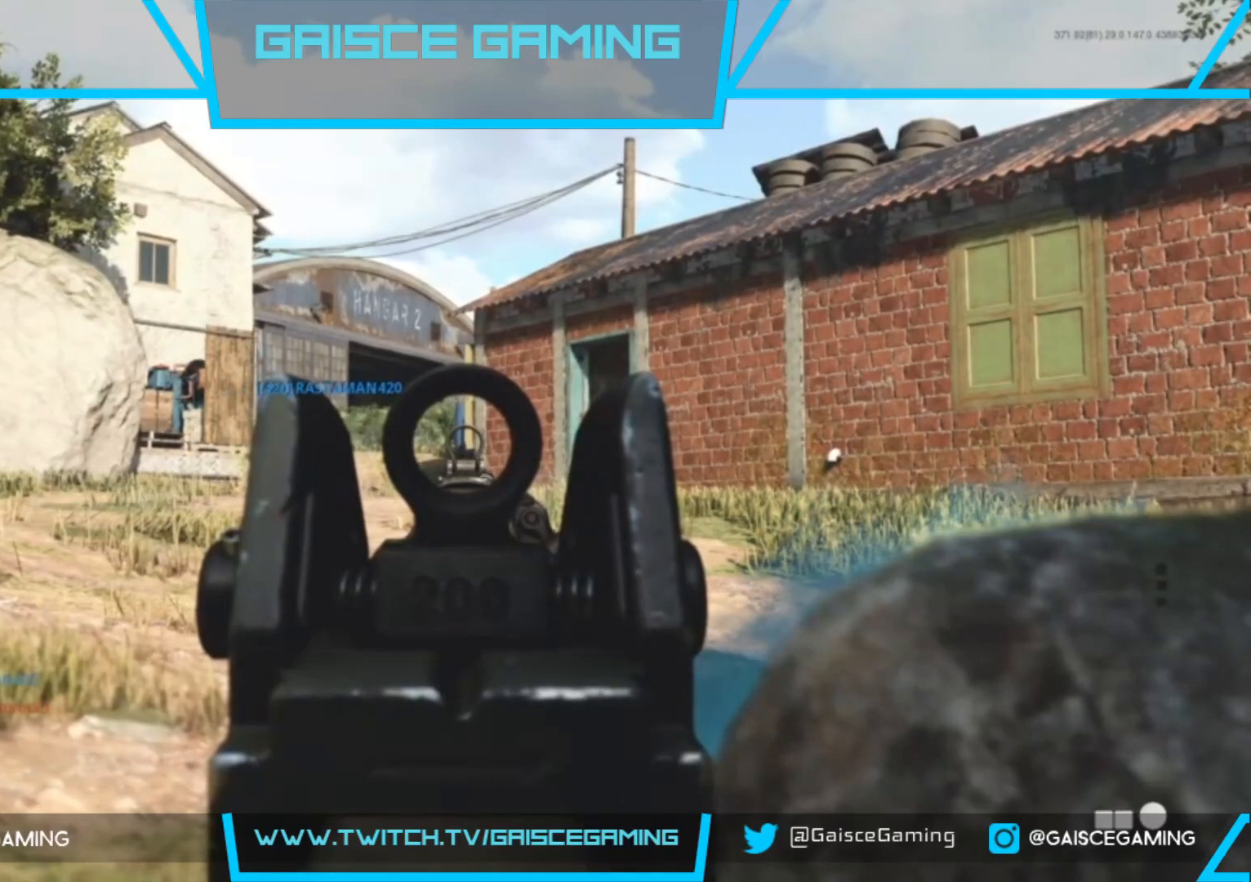
{"buttons": ["L2"], "left_stick": "center", "right_stick": "center", "events": []}